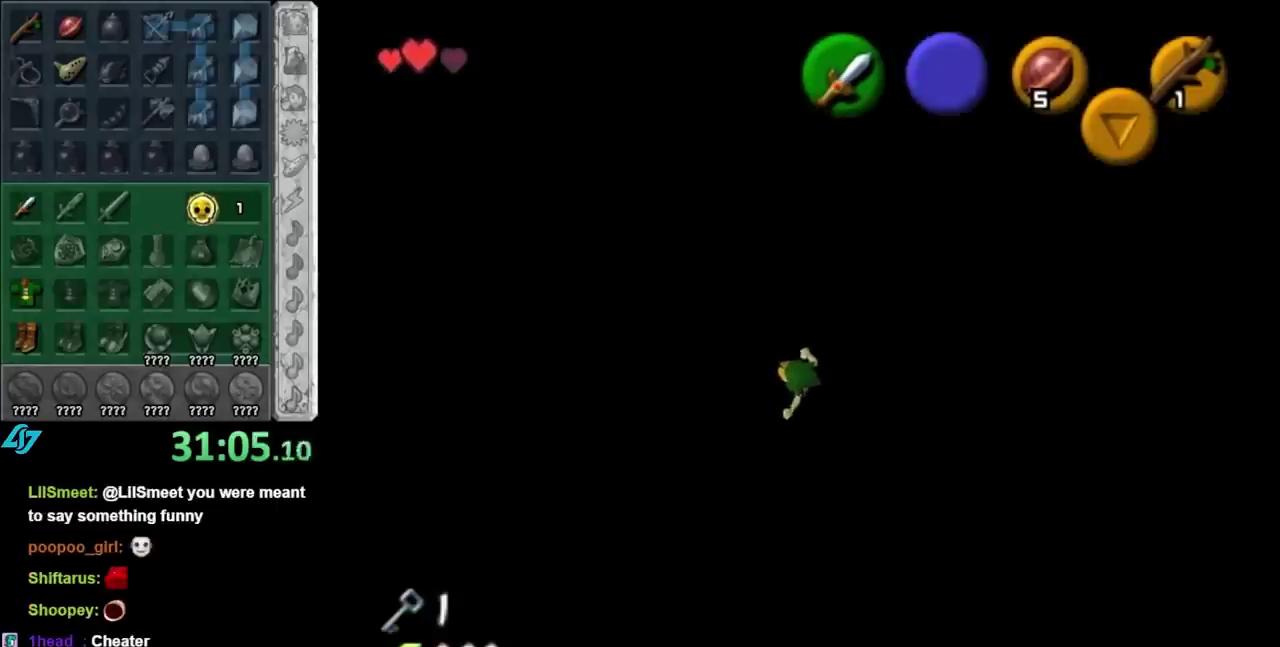
Gameplay with a controller (Nintendo layout); each line is a JSON object with the inputs held at the frame after it. "events" lists button and stick changes between this image and that frame as [ms after this image, input, new state], when the widget could be followed in between. Not read: L3 R3.
{"buttons": [], "left_stick": "center", "right_stick": "center", "events": []}
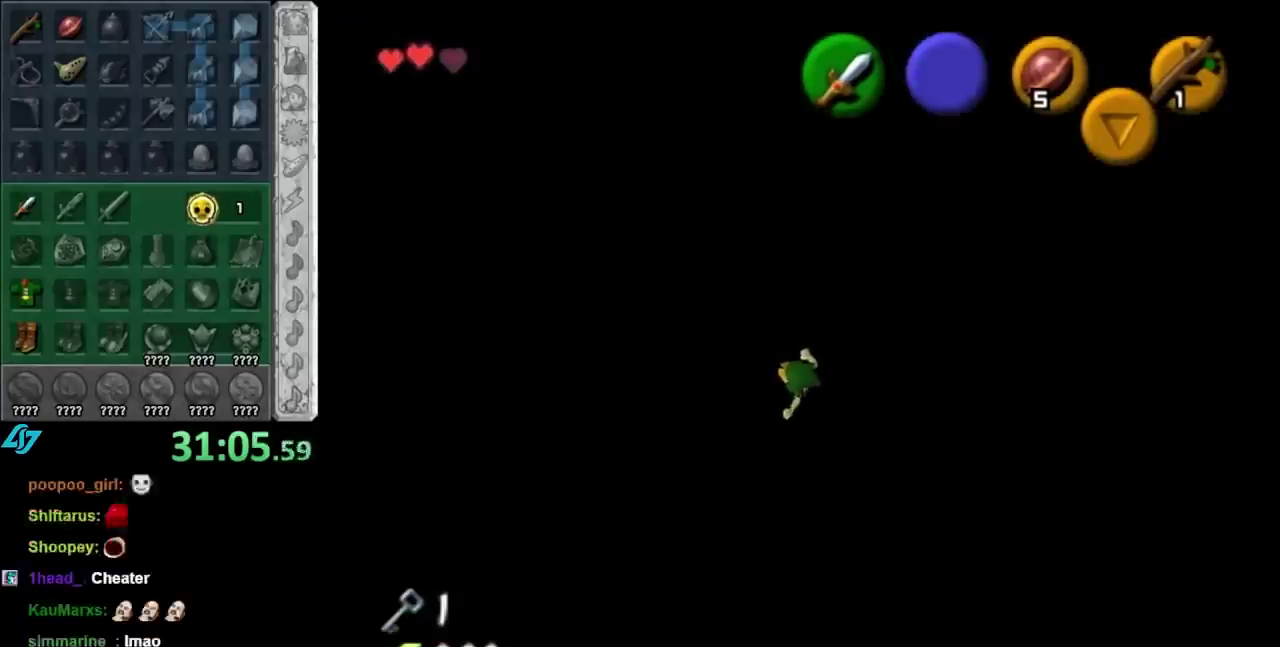
{"buttons": [], "left_stick": "center", "right_stick": "center", "events": []}
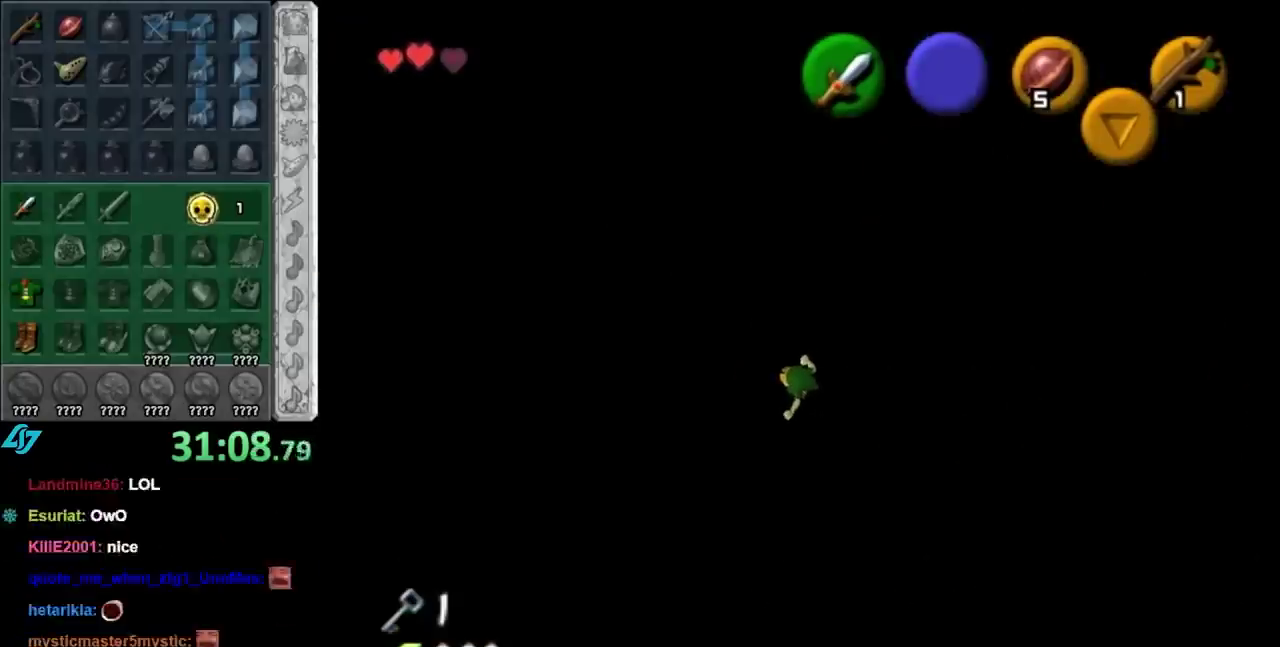
{"buttons": [], "left_stick": "center", "right_stick": "center", "events": []}
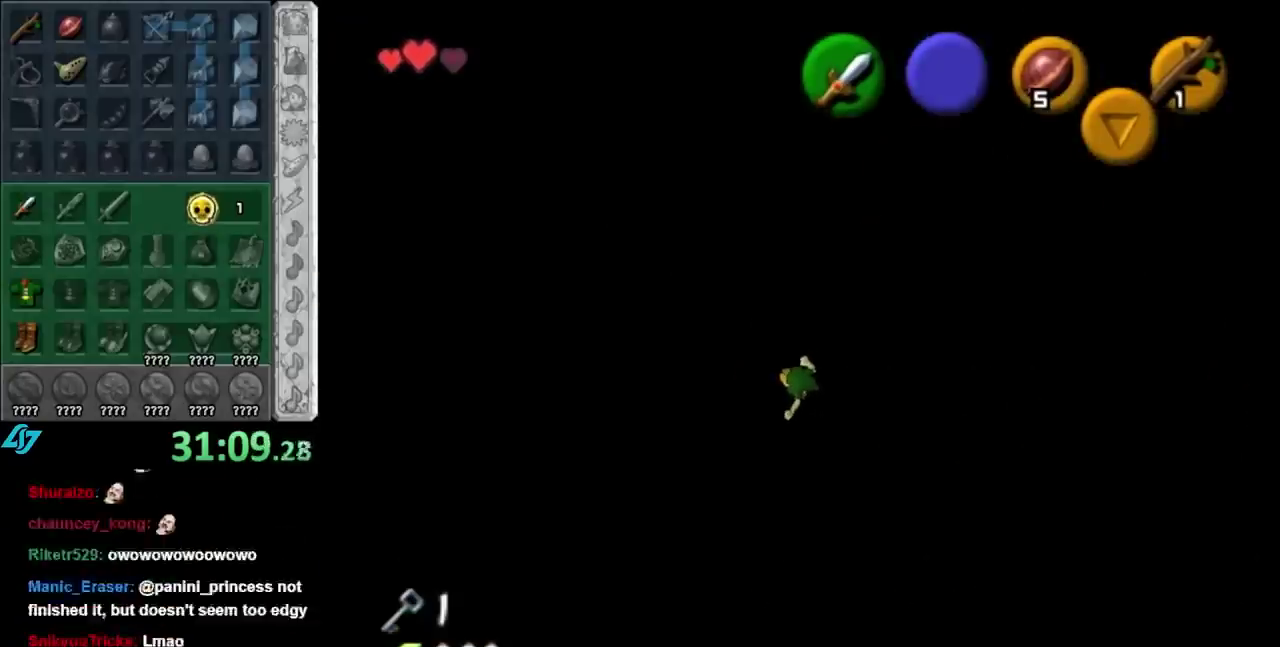
{"buttons": [], "left_stick": "up", "right_stick": "center", "events": [[500, "left_stick", "up"]]}
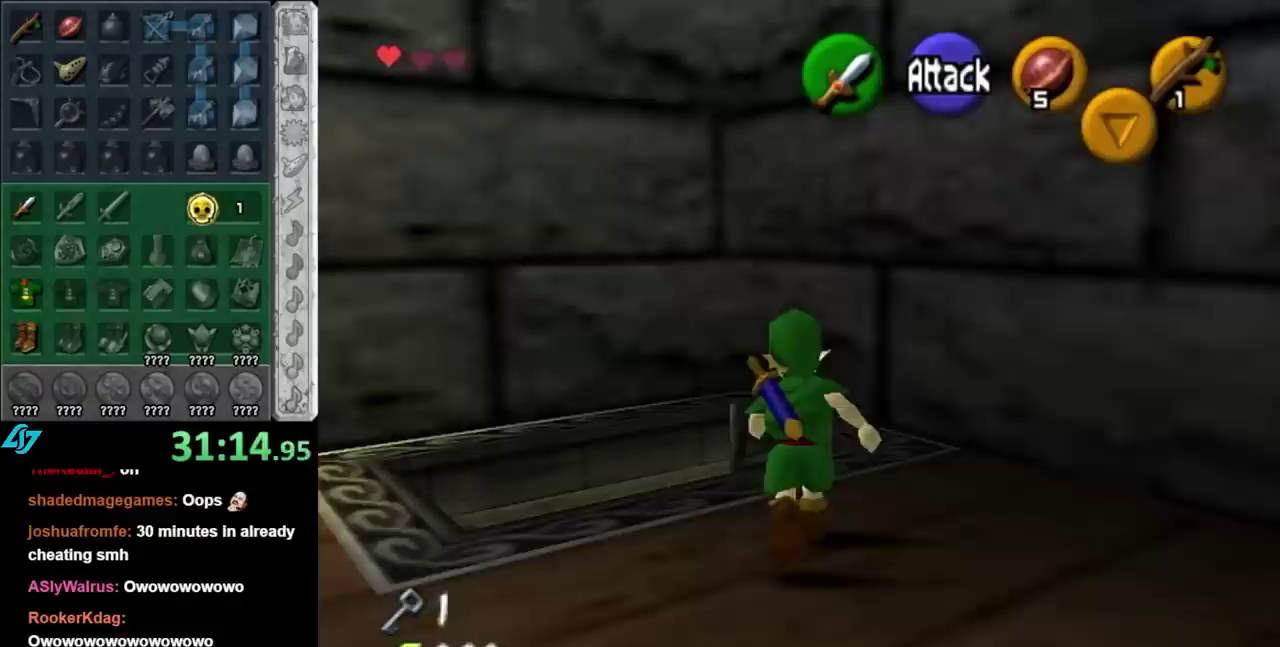
{"buttons": [], "left_stick": "down", "right_stick": "center", "events": [[250, "left_stick", "up-left"], [333, "left_stick", "down"]]}
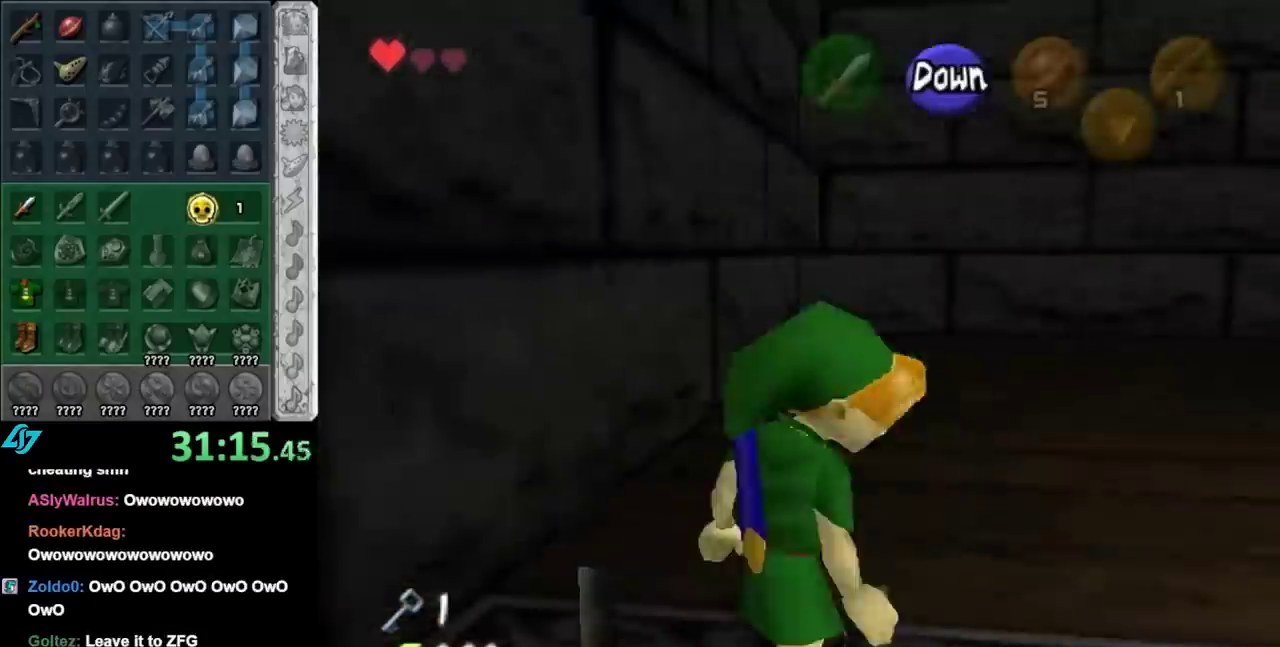
{"buttons": [], "left_stick": "down", "right_stick": "center", "events": []}
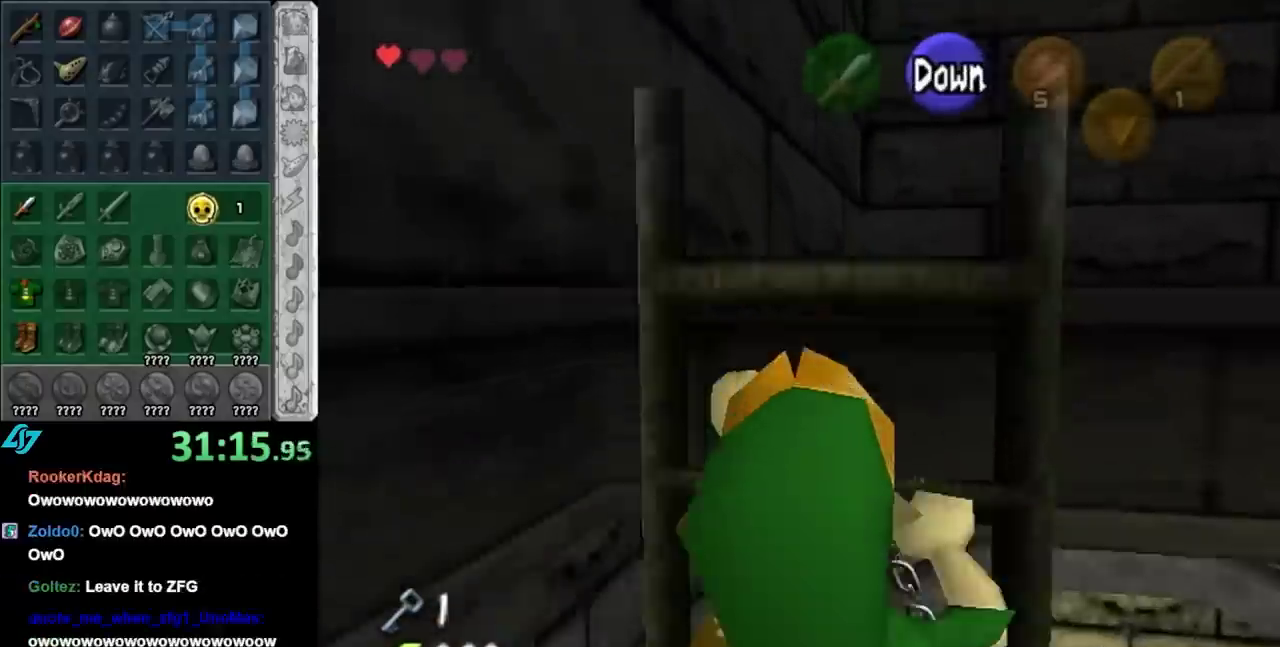
{"buttons": [], "left_stick": "down", "right_stick": "center", "events": []}
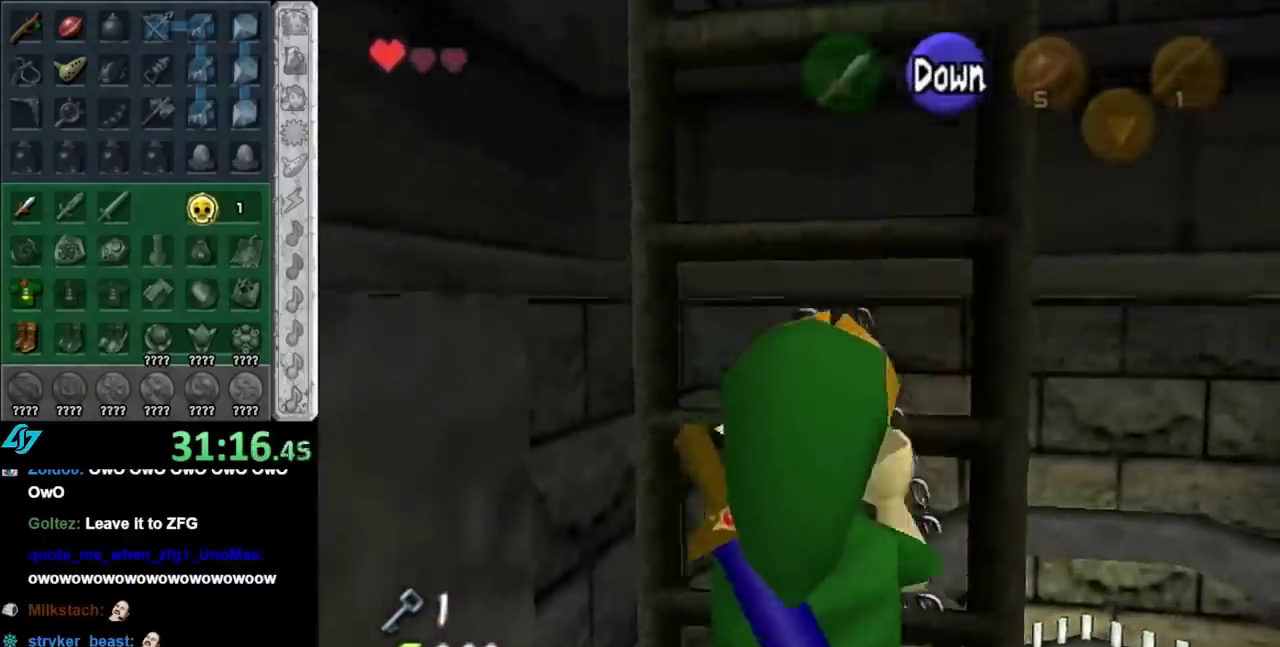
{"buttons": [], "left_stick": "center", "right_stick": "center", "events": [[467, "left_stick", "center"]]}
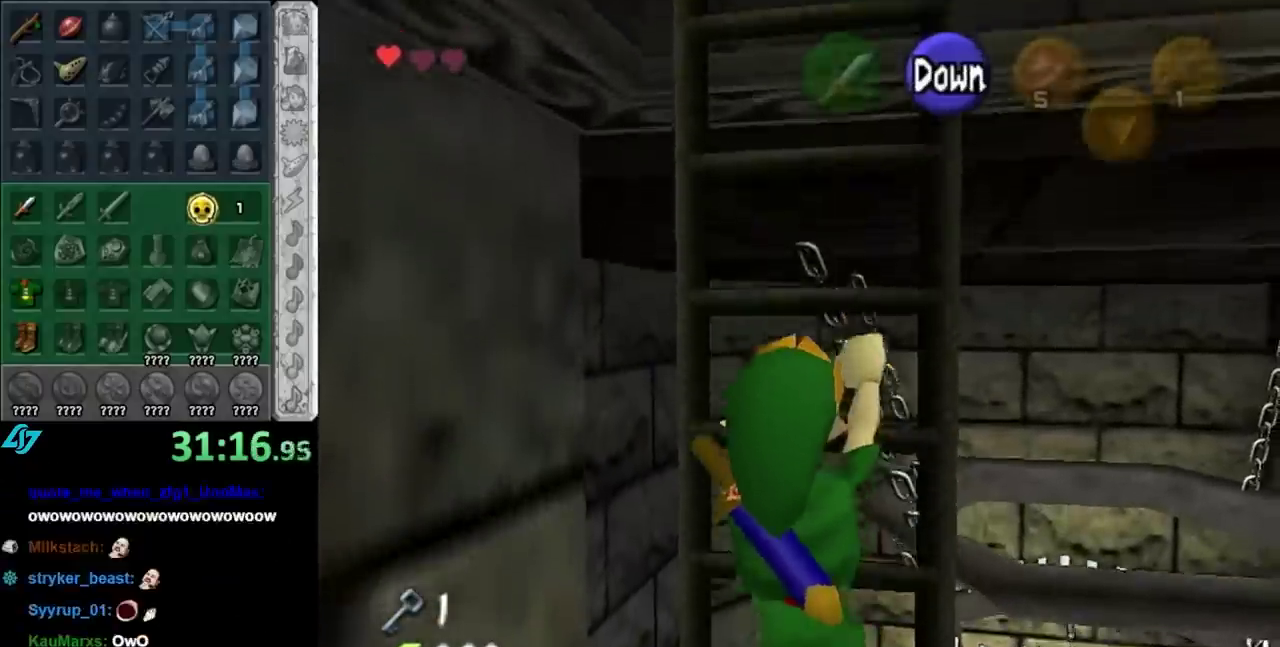
{"buttons": [], "left_stick": "center", "right_stick": "center", "events": [[50, "A", "down"], [150, "A", "up"]]}
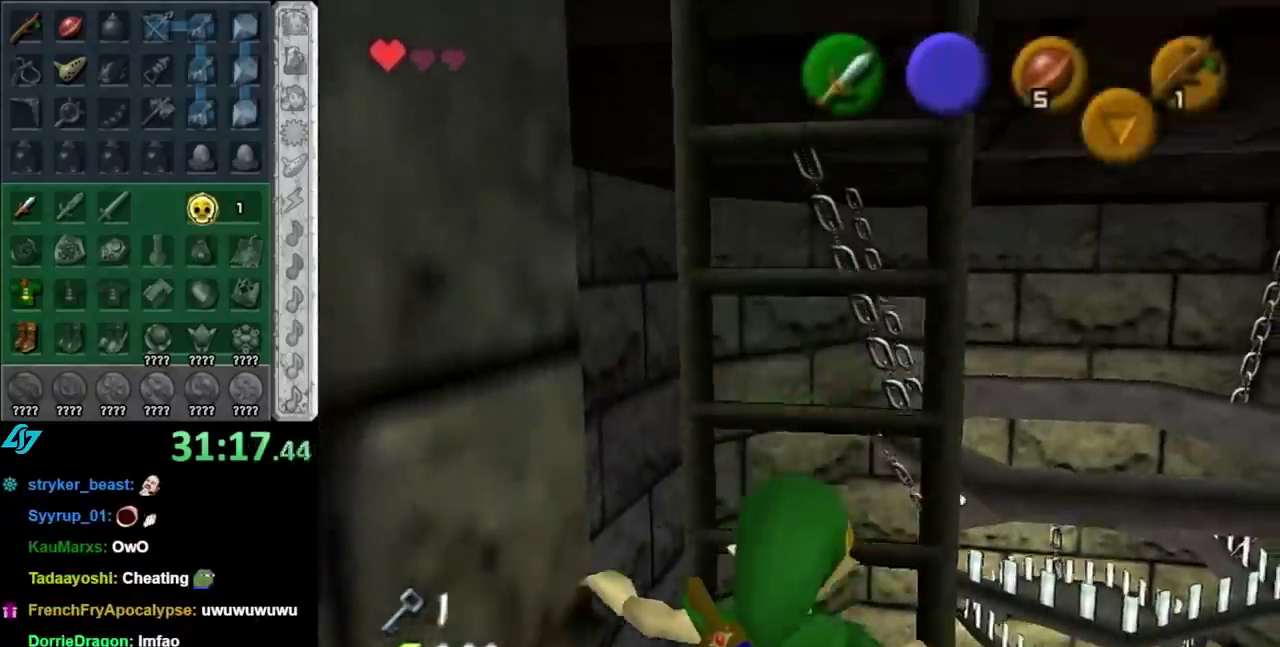
{"buttons": [], "left_stick": "center", "right_stick": "center", "events": []}
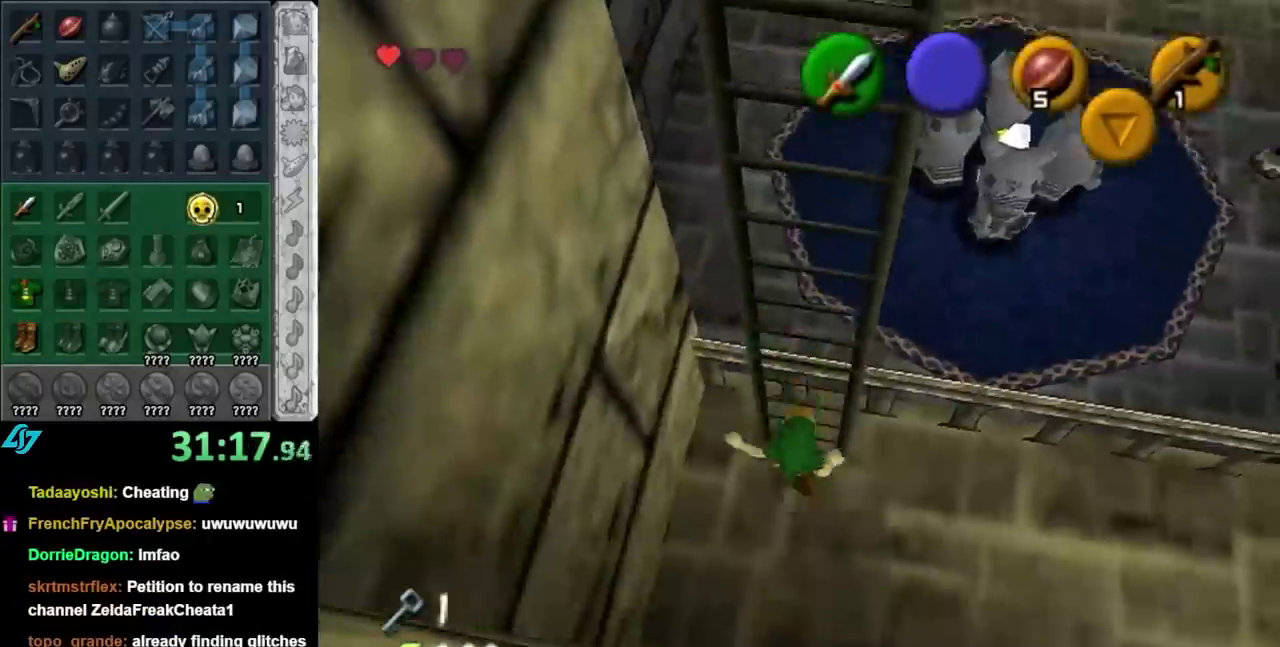
{"buttons": [], "left_stick": "down-right", "right_stick": "center", "events": [[400, "left_stick", "down-right"]]}
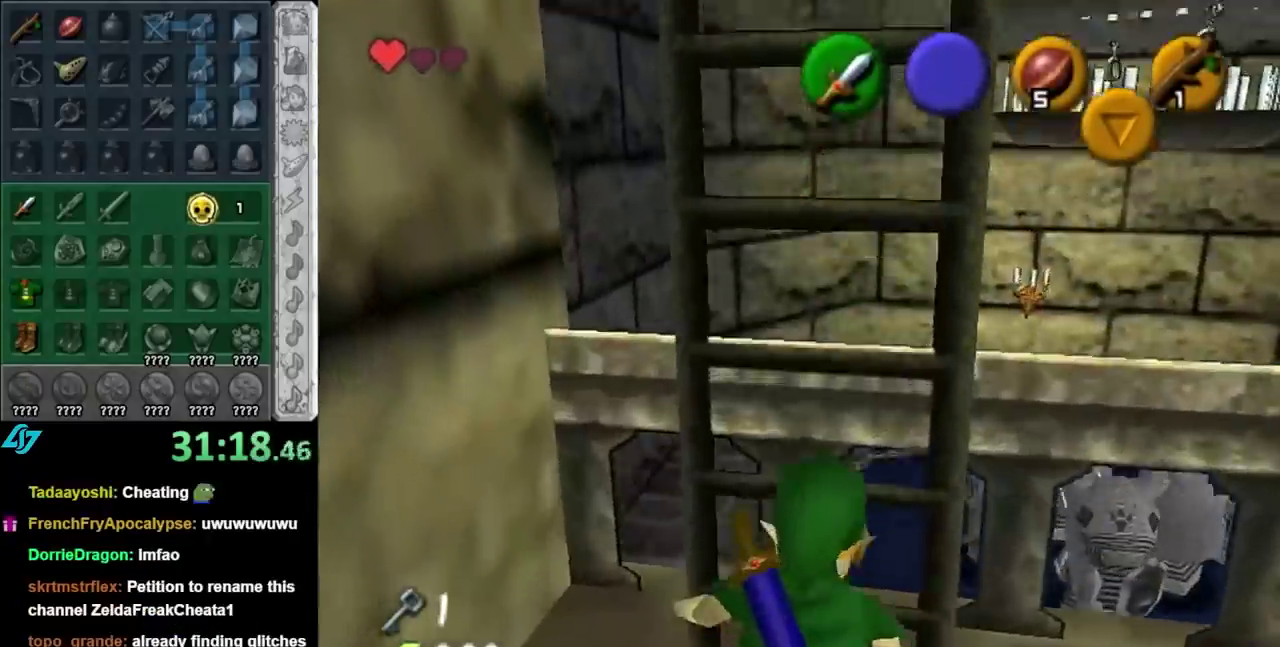
{"buttons": ["A"], "left_stick": "up-right", "right_stick": "center", "events": [[117, "left_stick", "right"], [183, "left_stick", "up-right"], [483, "A", "down"]]}
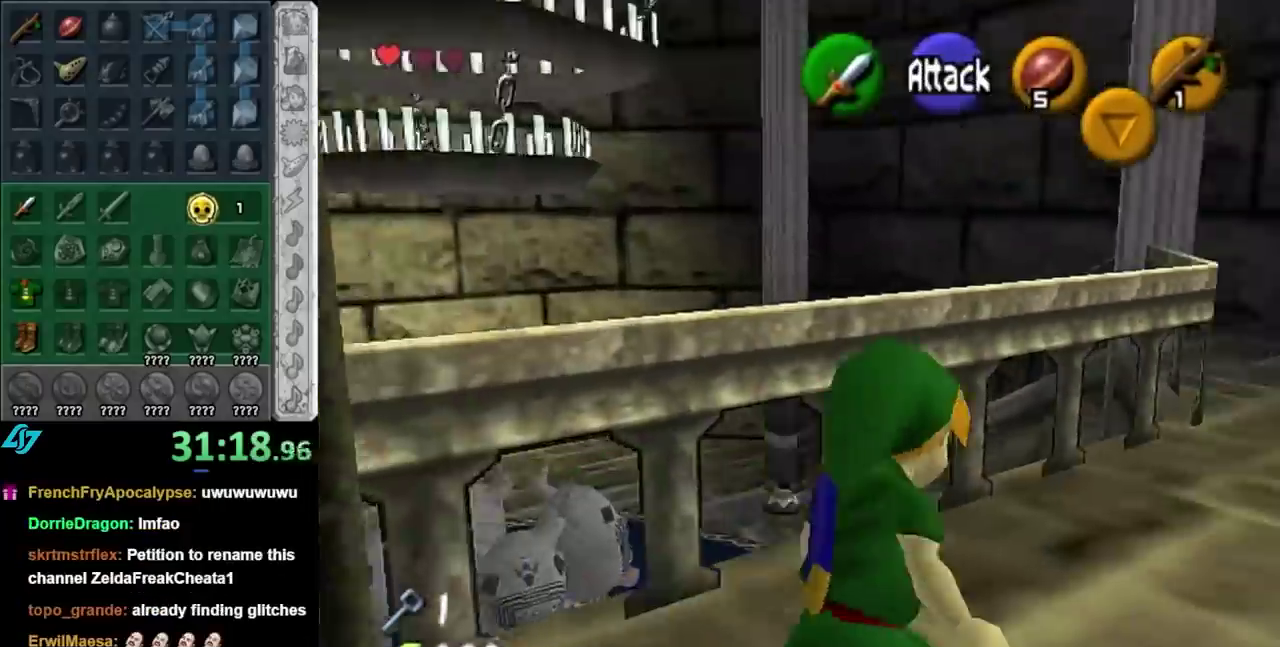
{"buttons": [], "left_stick": "up", "right_stick": "center", "events": [[117, "A", "up"], [217, "A", "down"], [300, "A", "up"], [433, "left_stick", "up"]]}
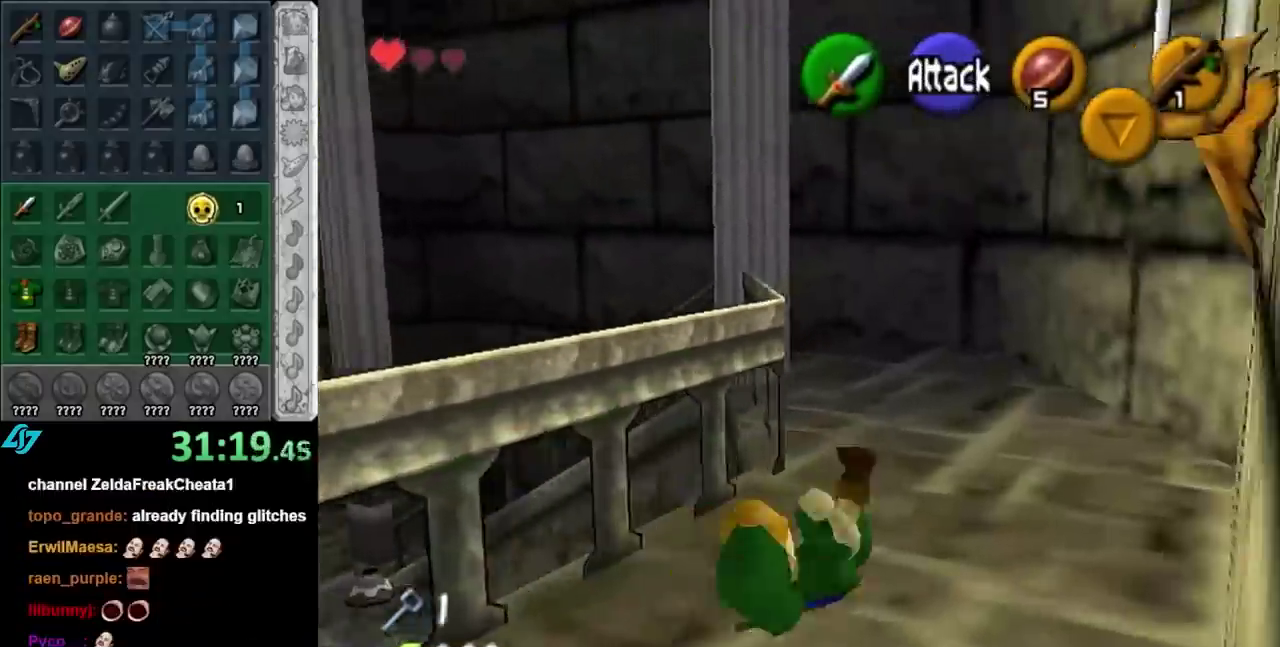
{"buttons": [], "left_stick": "up-left", "right_stick": "center", "events": [[117, "left_stick", "up-left"], [233, "A", "down"], [400, "A", "up"], [433, "left_stick", "up"], [500, "left_stick", "up-left"]]}
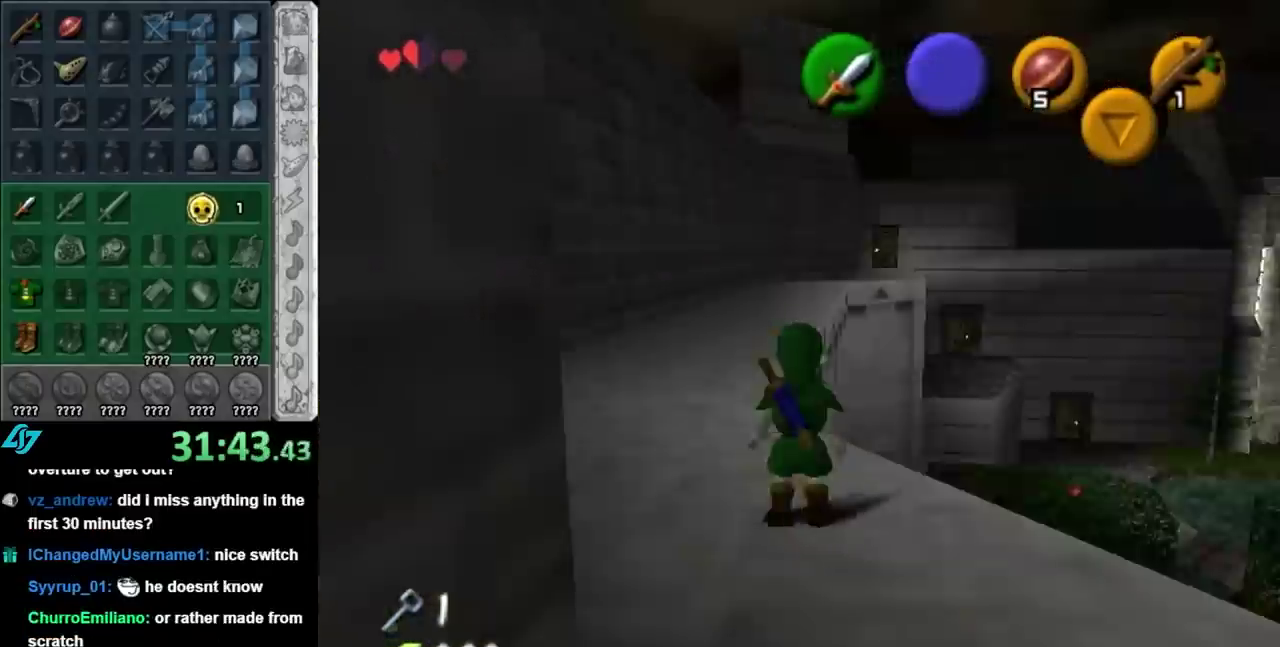
{"buttons": [], "left_stick": "up", "right_stick": "center", "events": [[150, "left_stick", "up"]]}
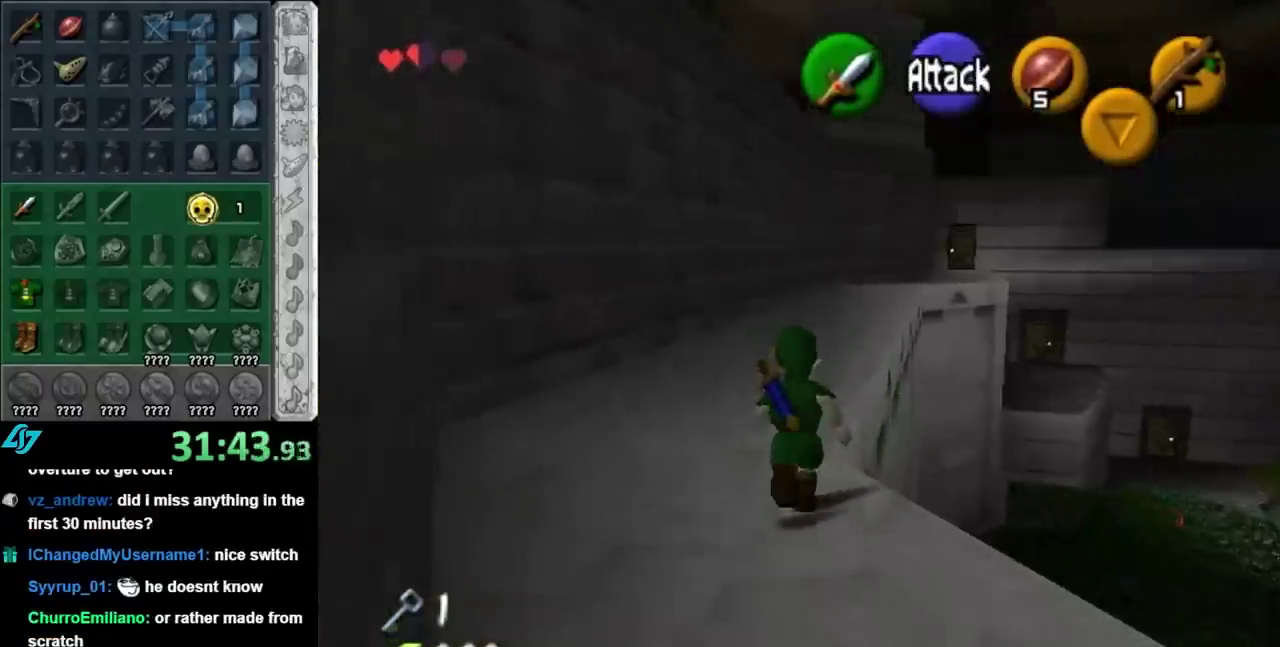
{"buttons": [], "left_stick": "center", "right_stick": "center", "events": [[50, "left_stick", "center"], [367, "DPAD_DOWN", "down"], [500, "DPAD_DOWN", "up"]]}
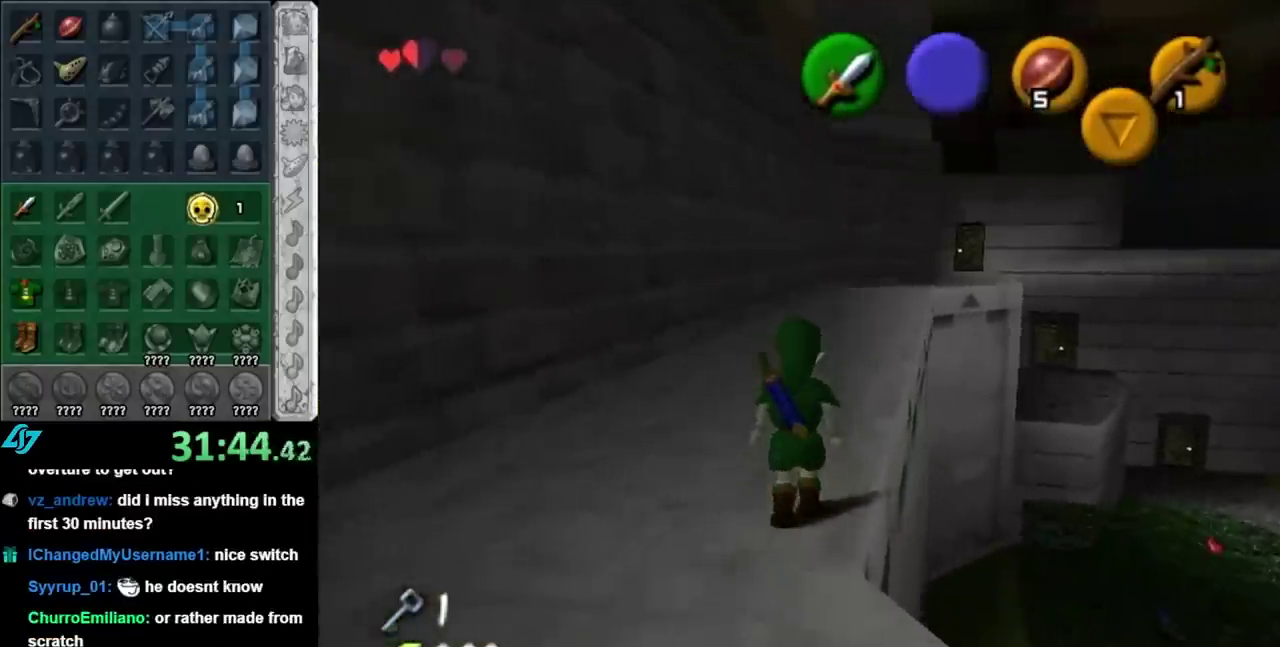
{"buttons": [], "left_stick": "center", "right_stick": "center", "events": [[83, "DPAD_DOWN", "down"], [133, "DPAD_DOWN", "up"]]}
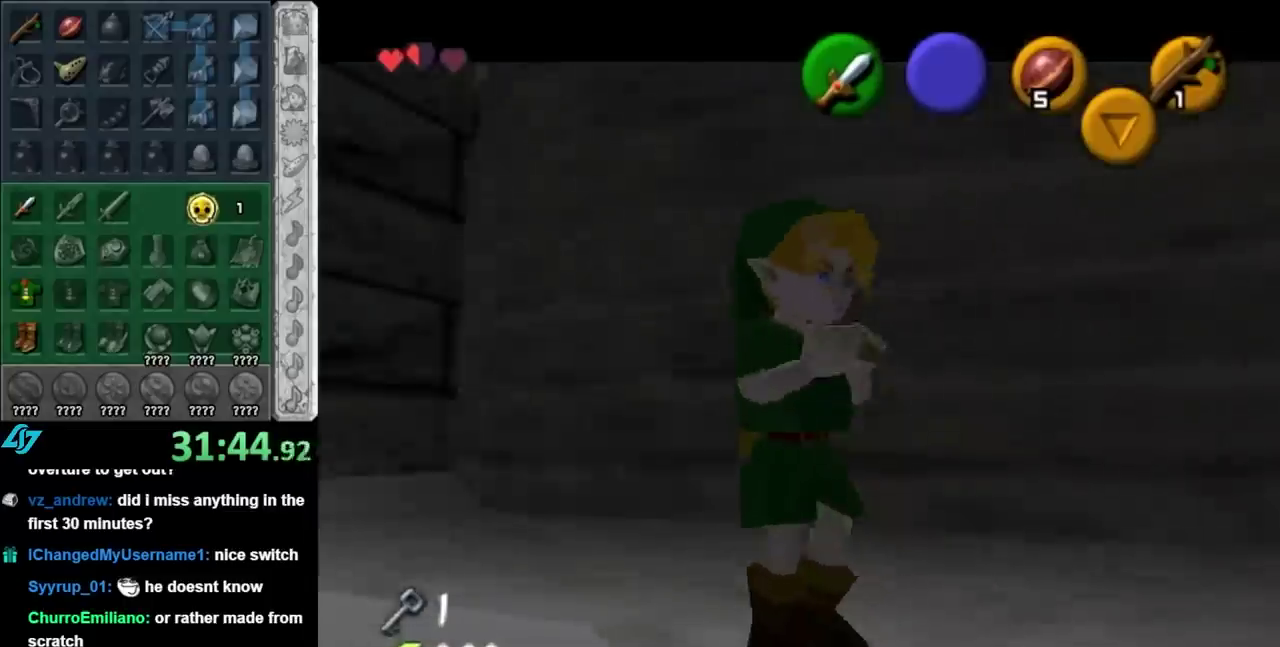
{"buttons": [], "left_stick": "center", "right_stick": "center", "events": []}
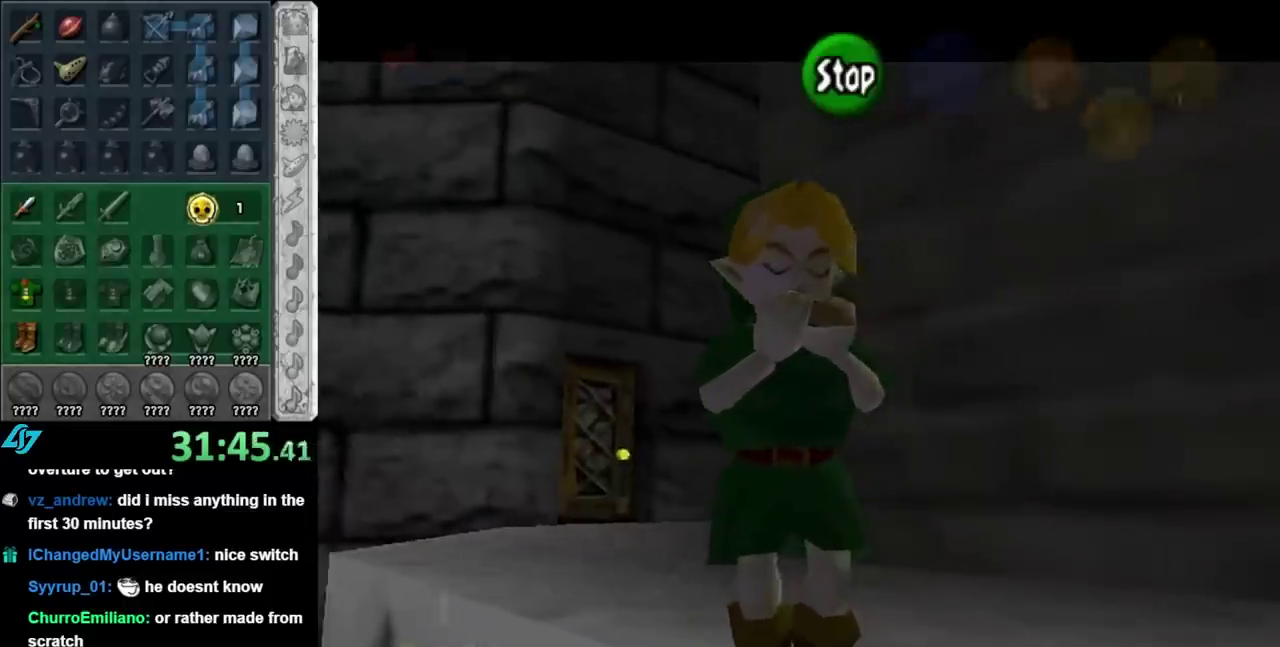
{"buttons": ["Y"], "left_stick": "center", "right_stick": "center", "events": [[233, "A", "down"], [283, "A", "up"], [417, "Y", "down"]]}
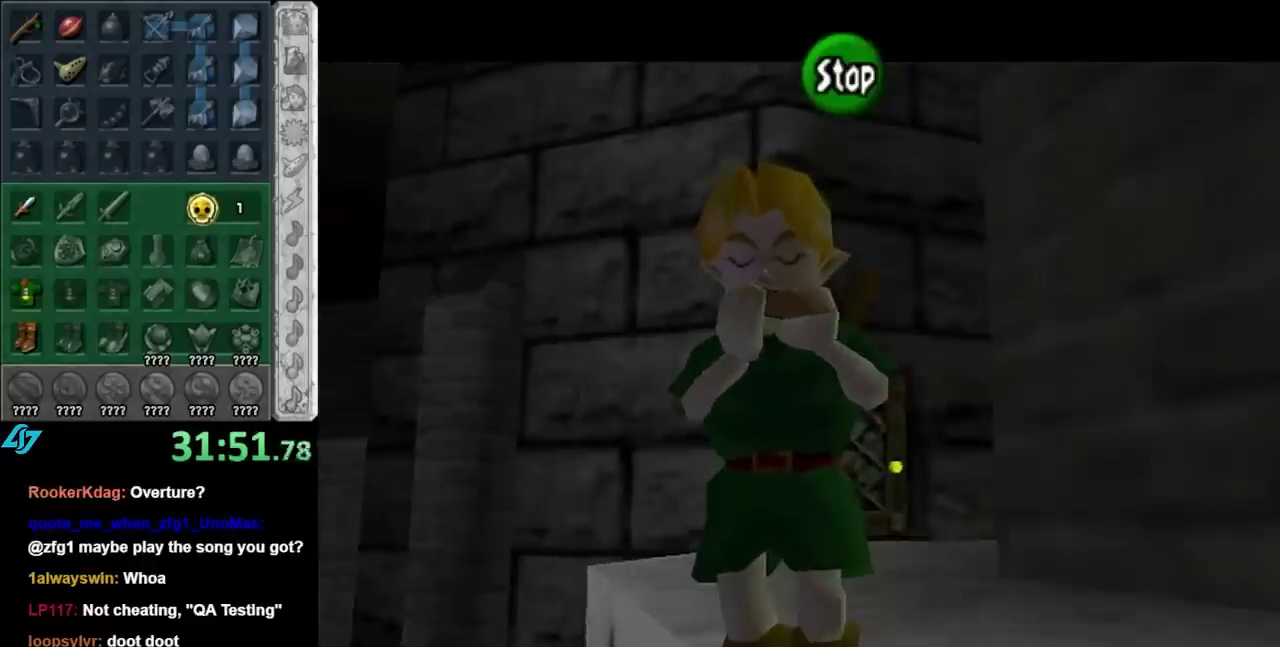
{"buttons": ["X"], "left_stick": "center", "right_stick": "center", "events": [[33, "Y", "up"], [217, "X", "down"], [350, "X", "up"], [467, "X", "down"]]}
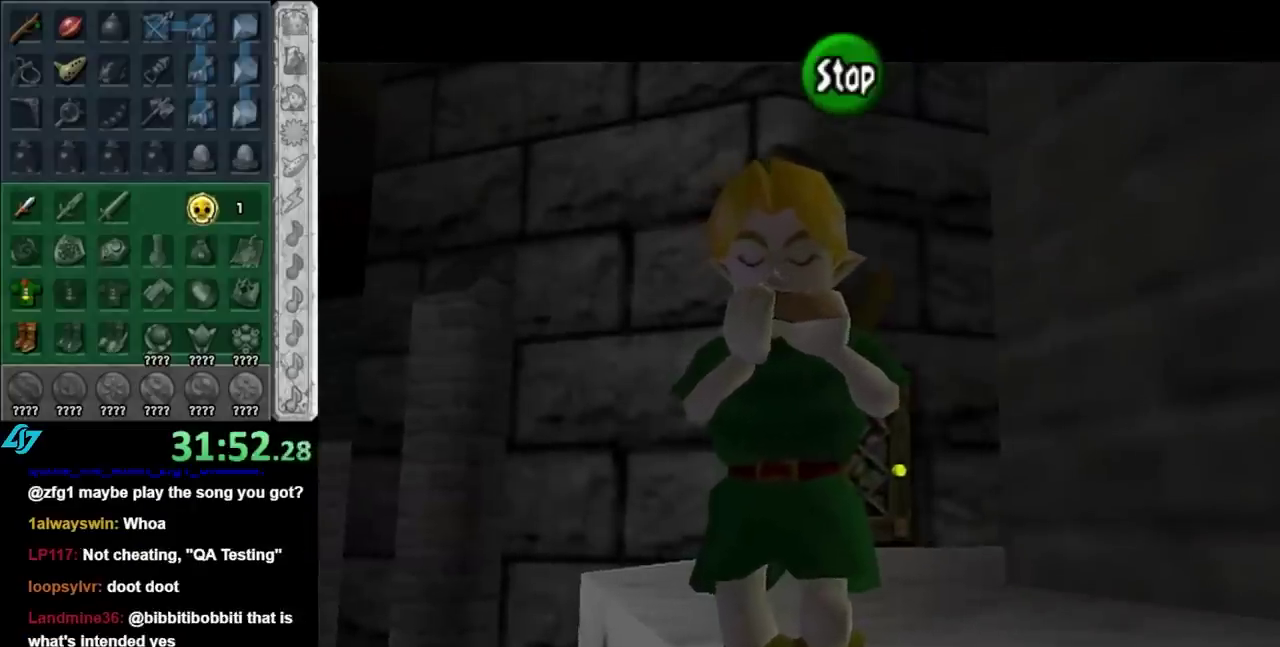
{"buttons": [], "left_stick": "center", "right_stick": "center", "events": [[100, "X", "up"], [183, "Y", "down"], [383, "Y", "up"]]}
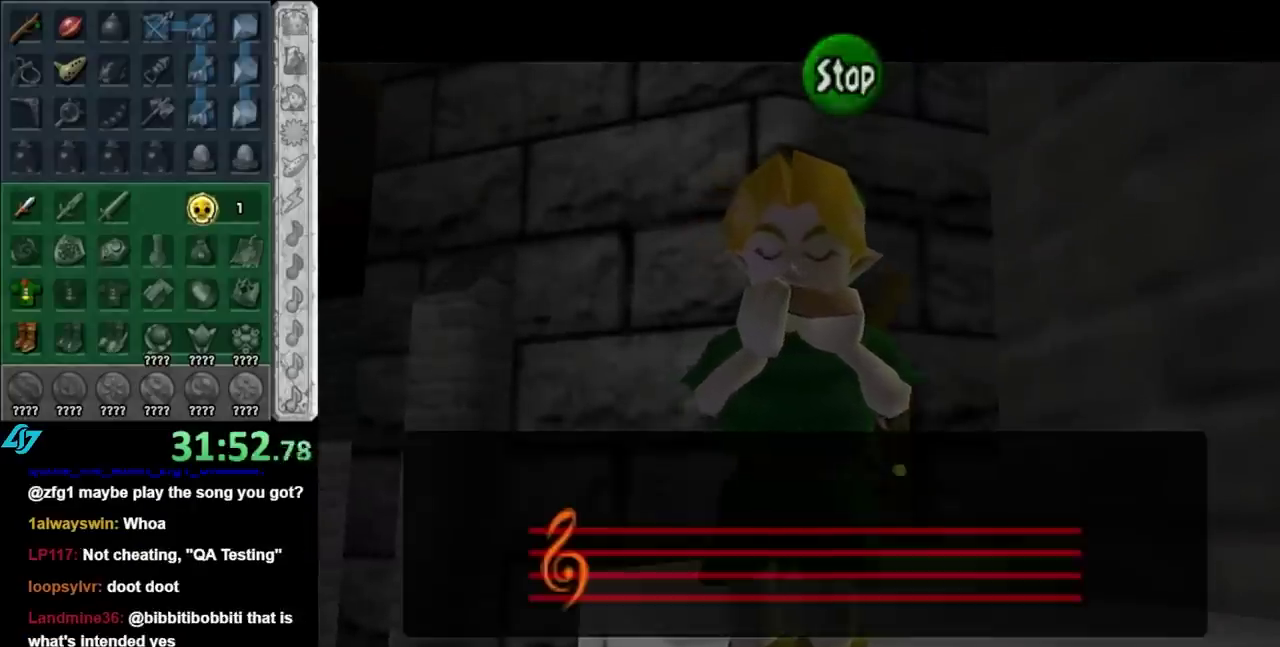
{"buttons": [], "left_stick": "center", "right_stick": "center", "events": []}
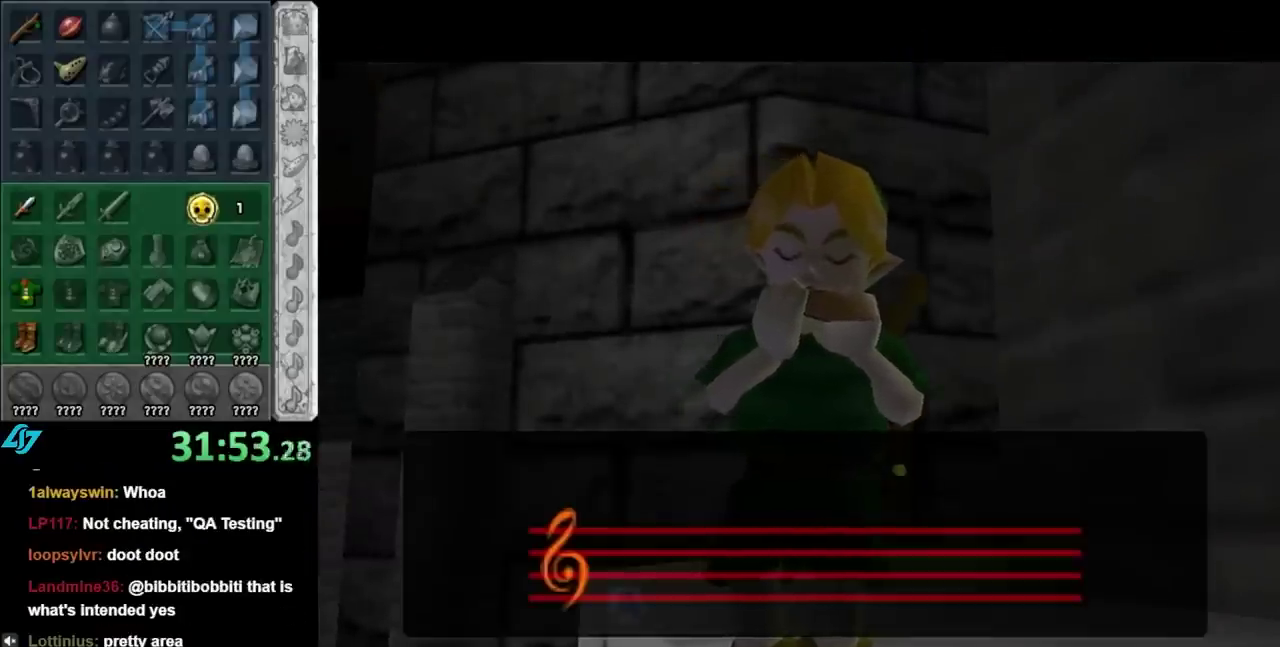
{"buttons": [], "left_stick": "center", "right_stick": "center", "events": []}
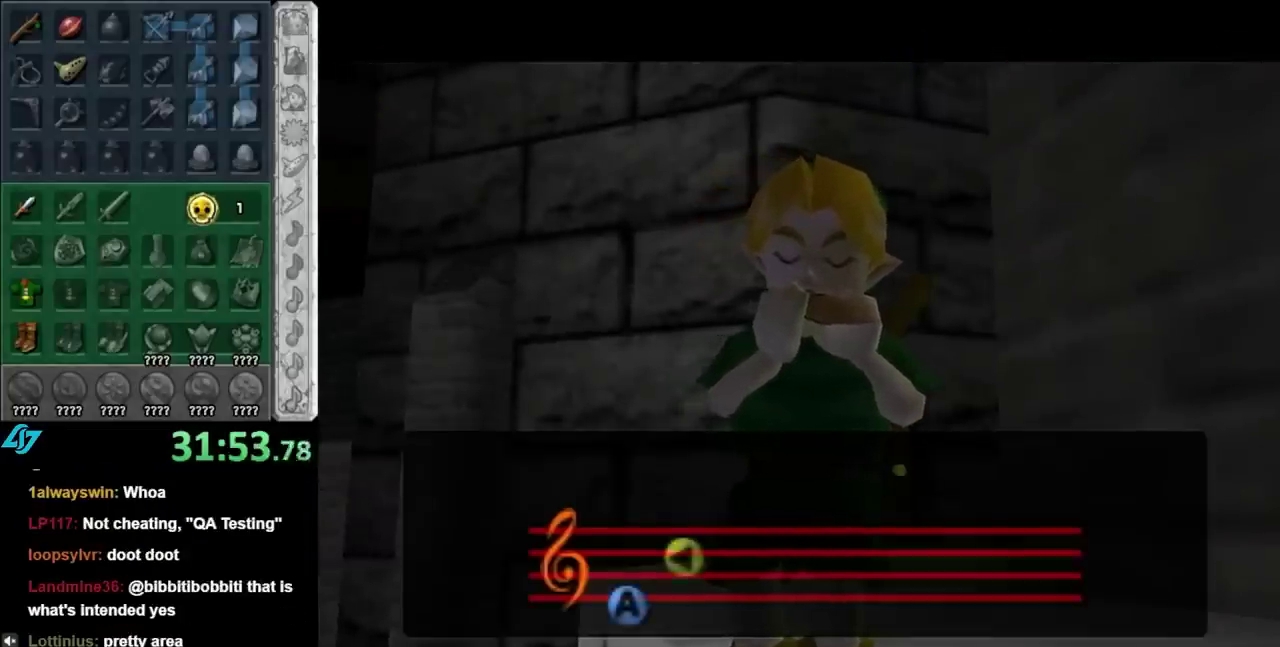
{"buttons": [], "left_stick": "center", "right_stick": "center", "events": []}
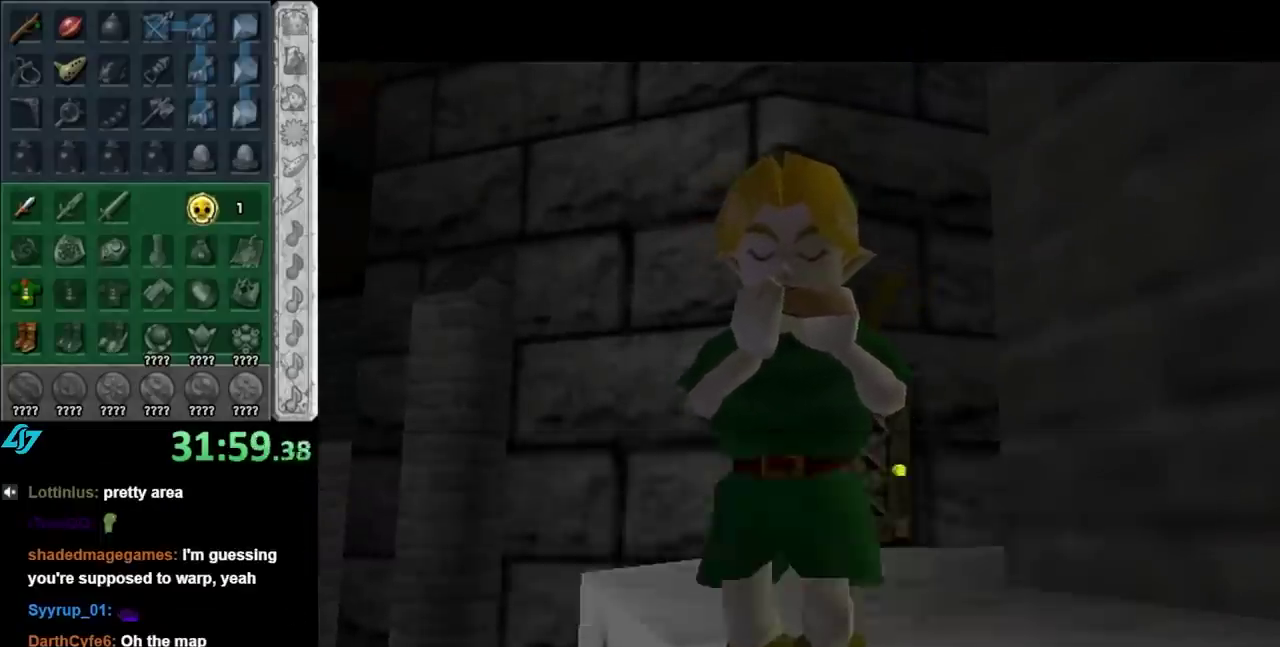
{"buttons": ["A", "B"], "left_stick": "center", "right_stick": "center", "events": [[117, "A", "down"], [150, "B", "down"], [217, "A", "up"], [217, "B", "up"], [283, "B", "down"], [317, "A", "down"], [367, "A", "up"], [400, "B", "up"], [467, "A", "down"], [467, "B", "down"]]}
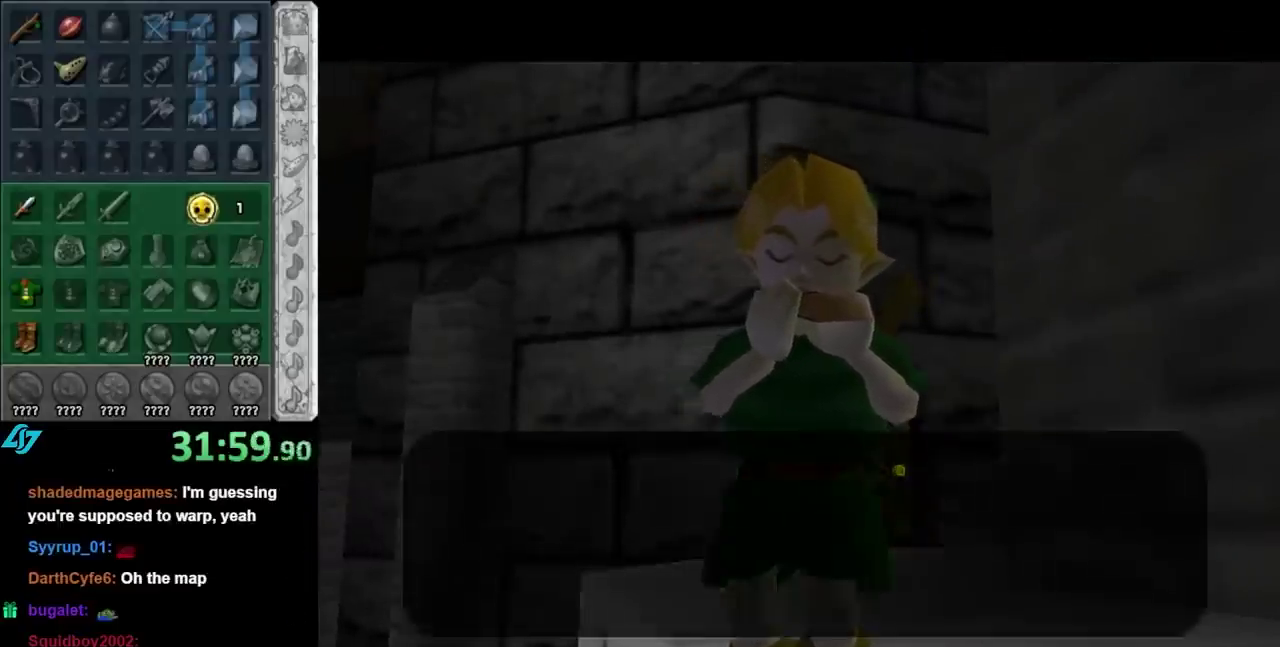
{"buttons": [], "left_stick": "center", "right_stick": "center", "events": [[50, "A", "up"], [50, "B", "up"], [317, "A", "down"], [317, "B", "down"], [367, "A", "up"], [367, "B", "up"], [433, "A", "down"], [433, "B", "down"], [500, "A", "up"], [500, "B", "up"]]}